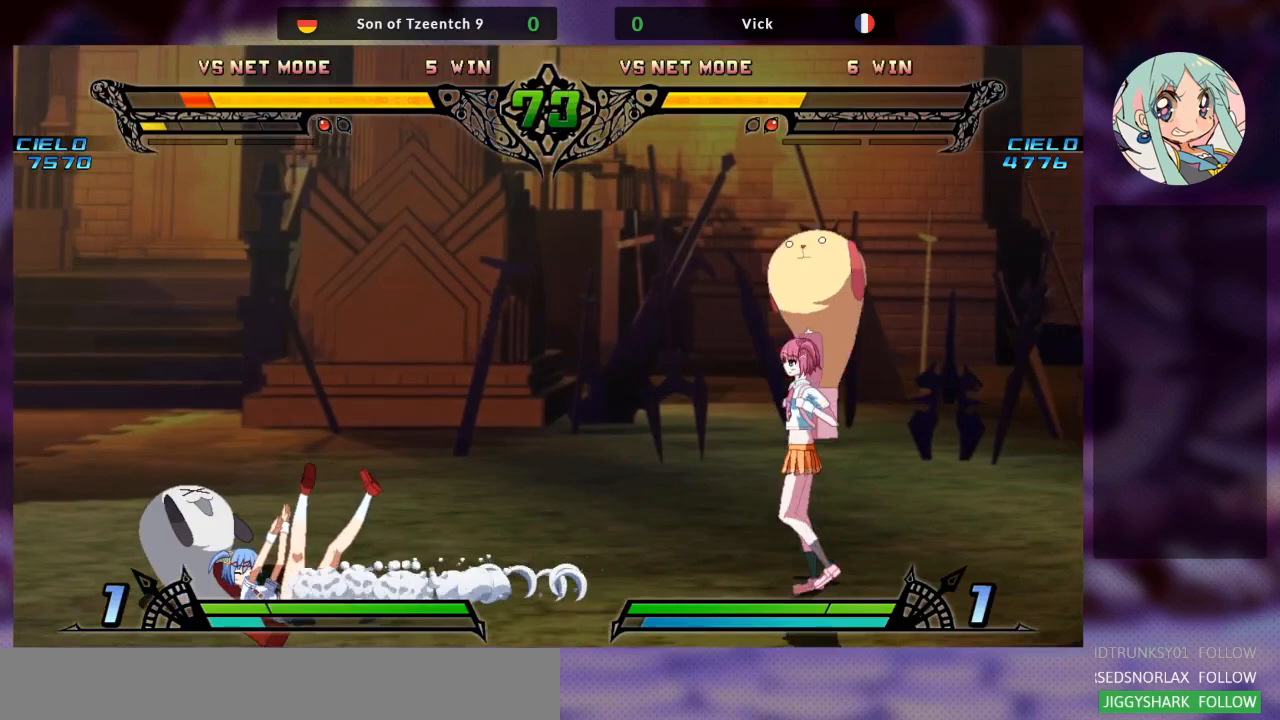
Gameplay with a controller (arcade stick); each line is a JSON object with the inputs held at the frame after it (dt_ms = milliseconds from this image to that frame). "events" lists button and stick changes between this image and that frame as [ms after this image, input, new state], when the widget could be followed in between. Not read: L3 R3.
{"dt_ms": 500, "buttons": [], "left_stick": "center", "events": [[133, "left_stick", "left"], [233, "R1", "down"], [400, "R1", "up"], [433, "left_stick", "center"]]}
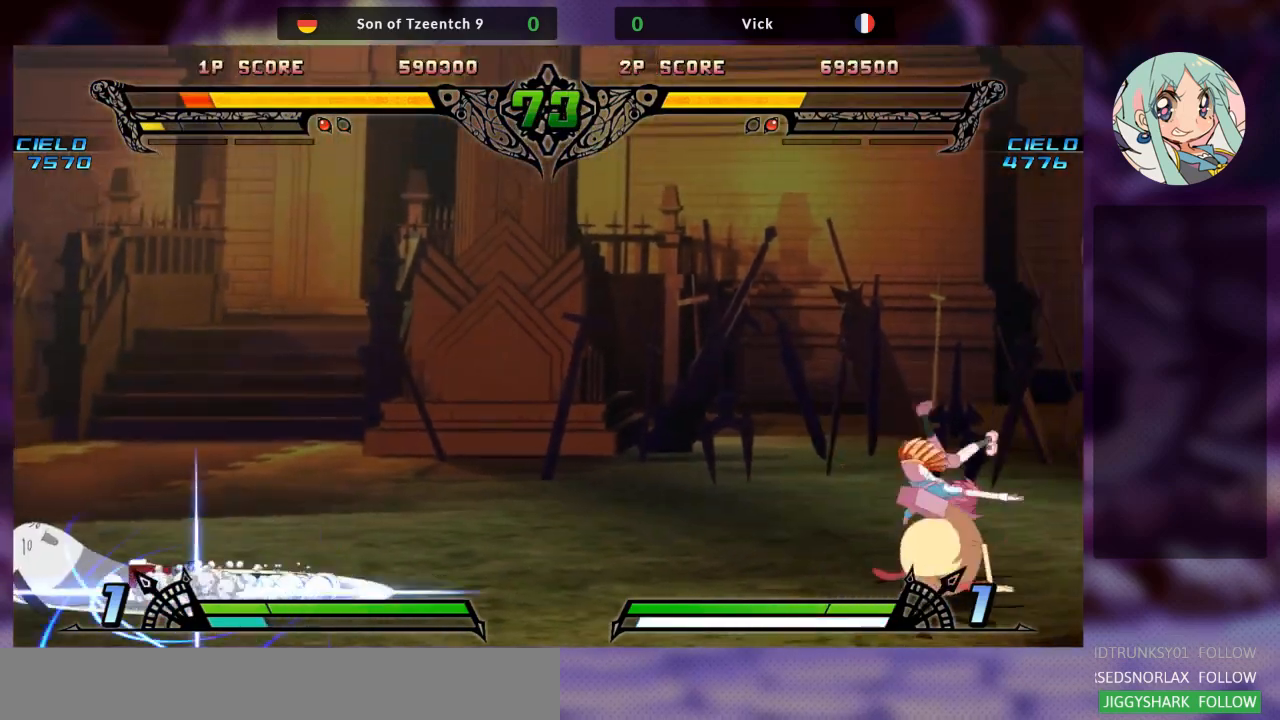
{"dt_ms": 500, "buttons": [], "left_stick": "center", "events": []}
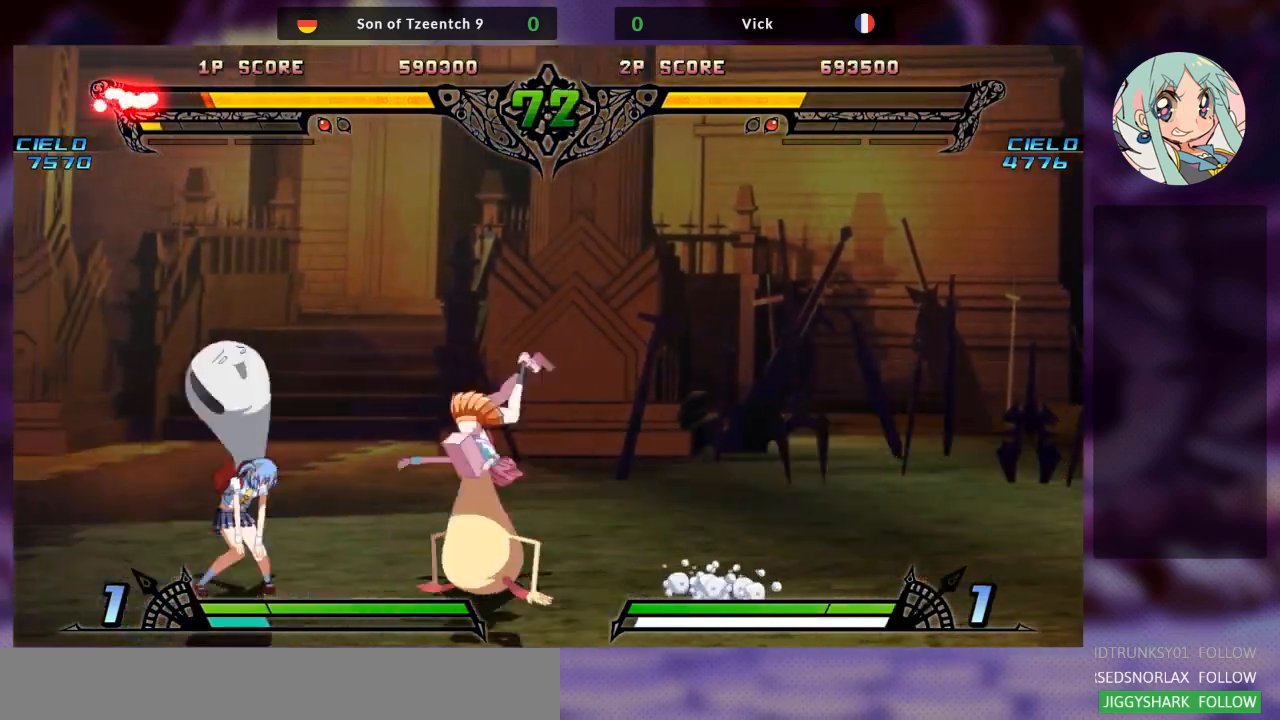
{"dt_ms": 500, "buttons": [], "left_stick": "right", "events": [[133, "left_stick", "right"]]}
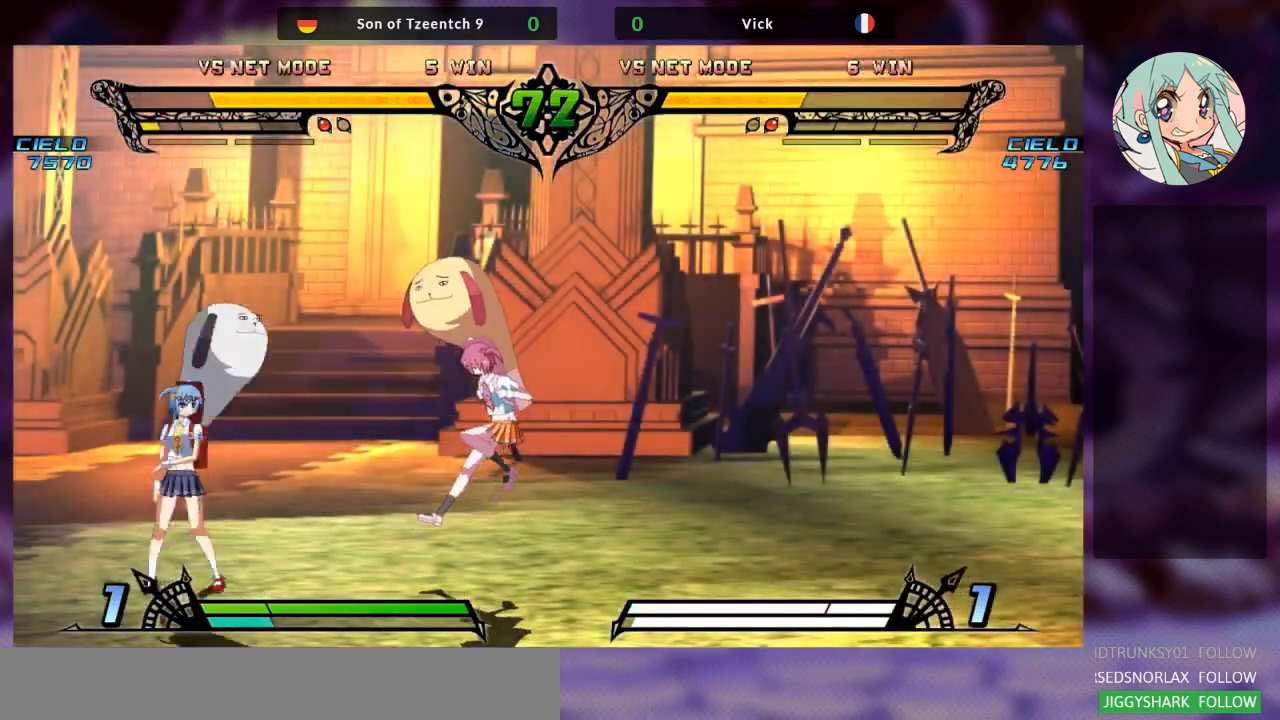
{"dt_ms": 500, "buttons": [], "left_stick": "up-left", "events": [[467, "left_stick", "up-left"]]}
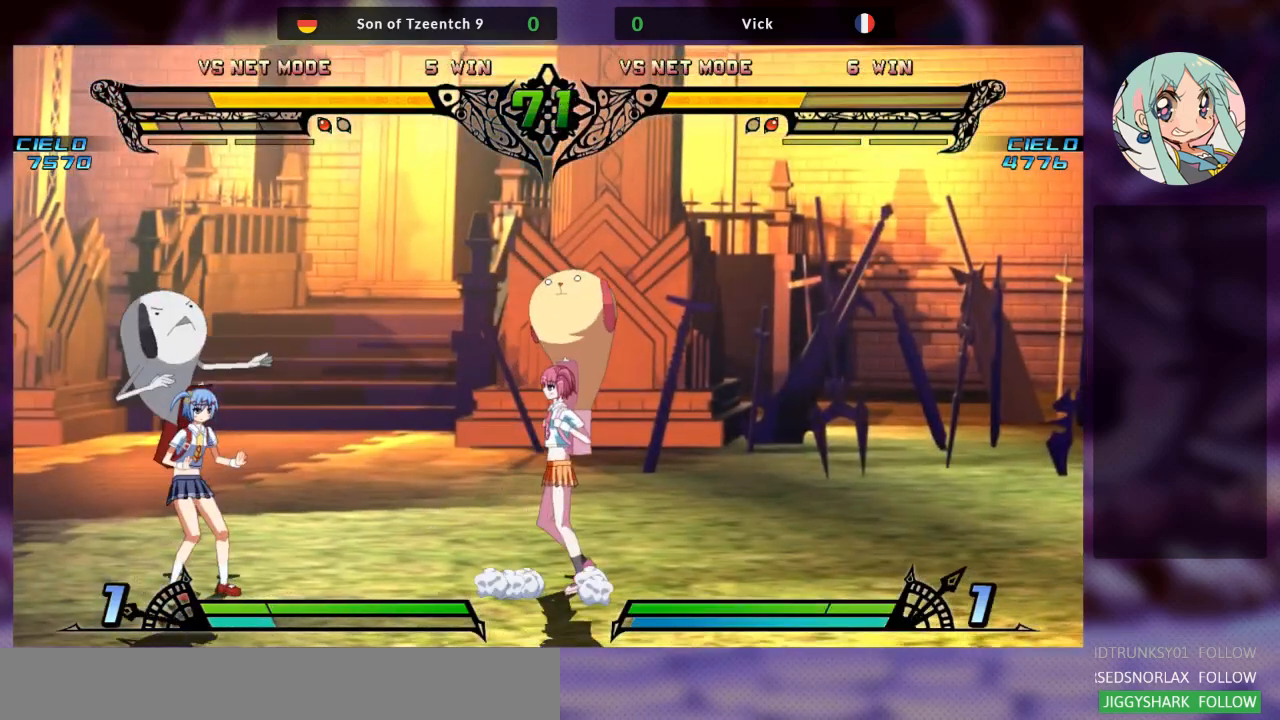
{"dt_ms": 500, "buttons": [], "left_stick": "up-left", "events": []}
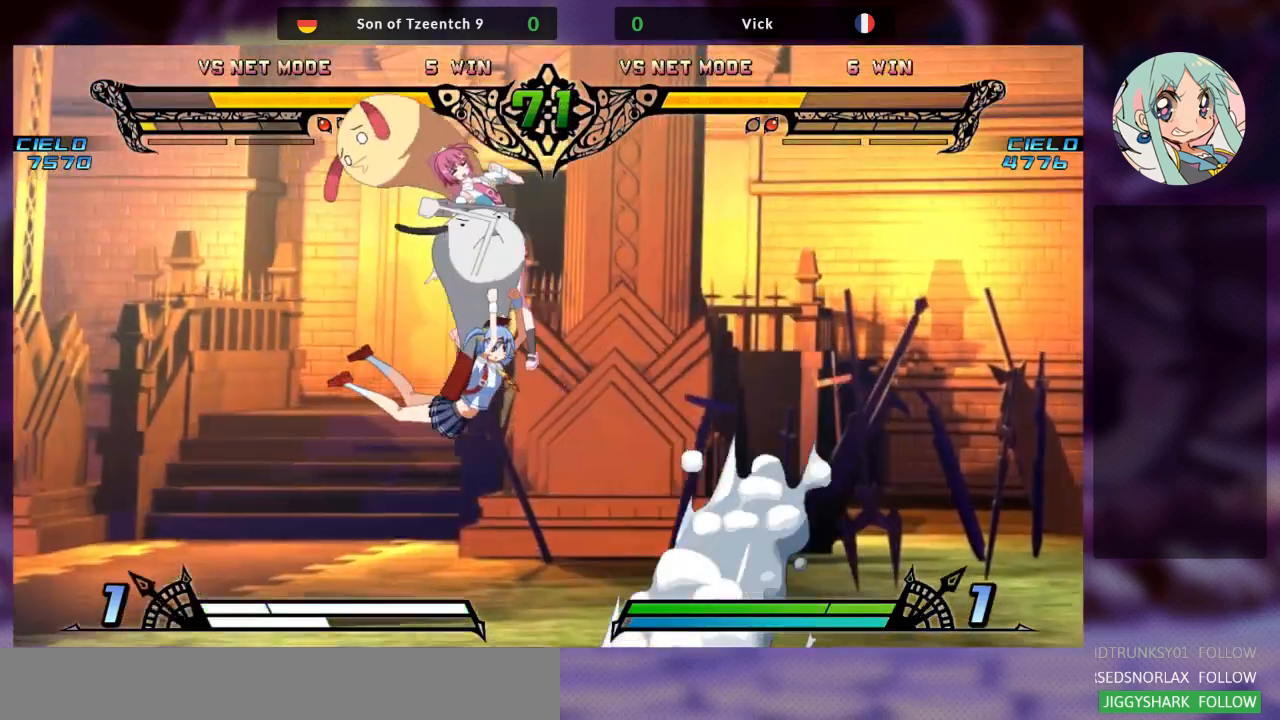
{"dt_ms": 500, "buttons": ["SQUARE"], "left_stick": "right", "events": [[67, "TRIANGLE", "down"], [67, "left_stick", "center"], [233, "TRIANGLE", "up"], [400, "SQUARE", "down"], [500, "left_stick", "right"]]}
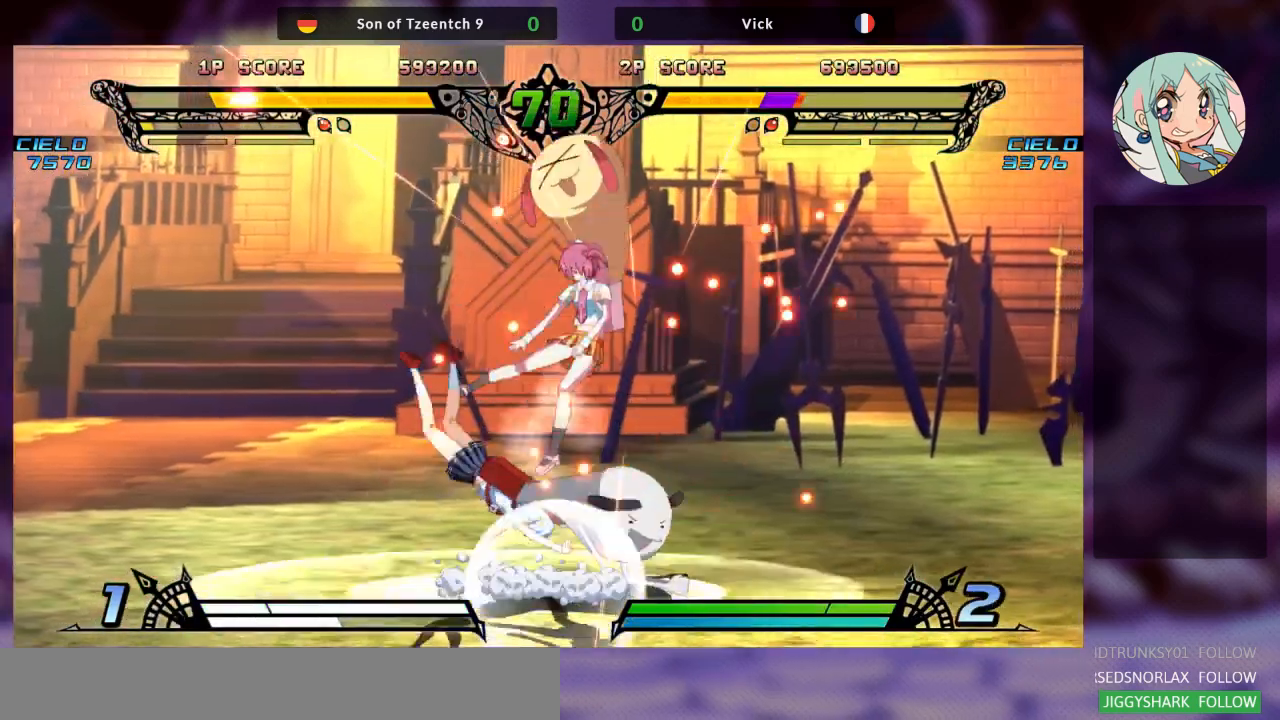
{"dt_ms": 500, "buttons": [], "left_stick": "right", "events": [[33, "SQUARE", "up"], [33, "TRIANGLE", "down"], [133, "CROSS", "down"], [133, "SQUARE", "down"], [200, "TRIANGLE", "up"], [233, "SQUARE", "up"], [267, "CROSS", "up"], [267, "TRIANGLE", "down"], [333, "SQUARE", "down"], [433, "TRIANGLE", "up"], [467, "SQUARE", "up"]]}
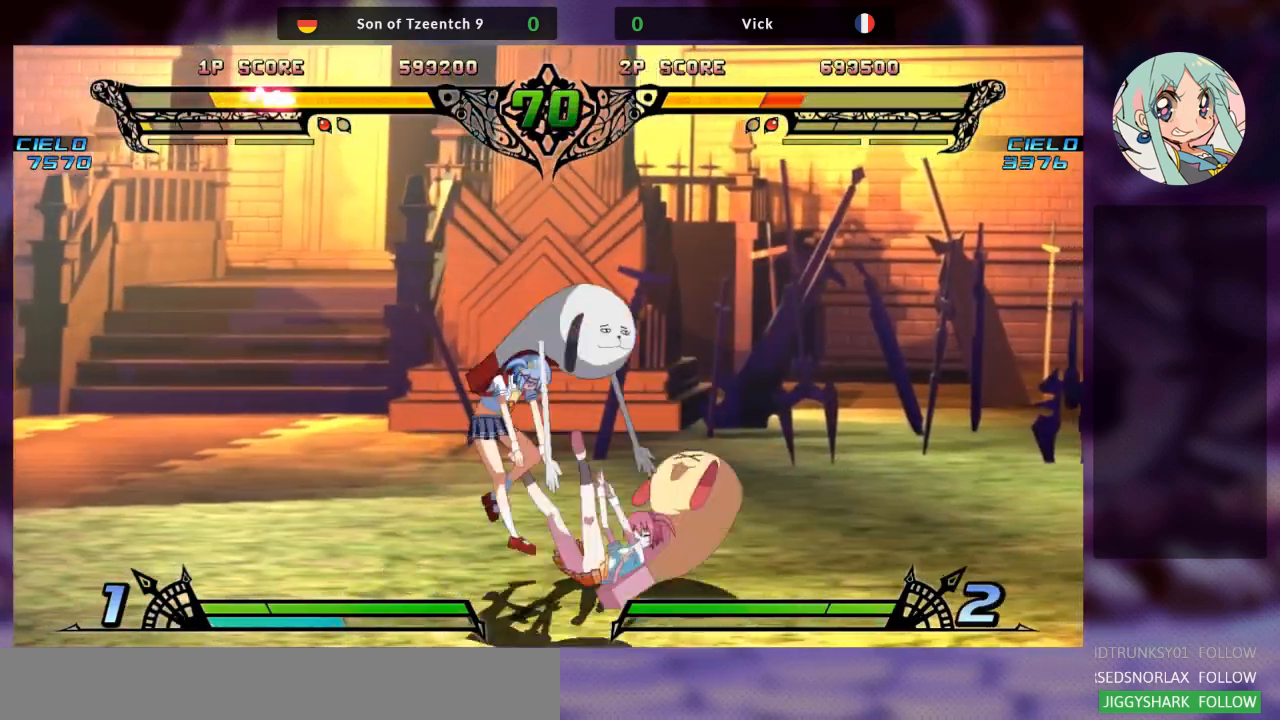
{"dt_ms": 500, "buttons": [], "left_stick": "center", "events": [[33, "TRIANGLE", "down"], [67, "SQUARE", "down"], [133, "TRIANGLE", "up"], [200, "SQUARE", "up"], [433, "left_stick", "center"]]}
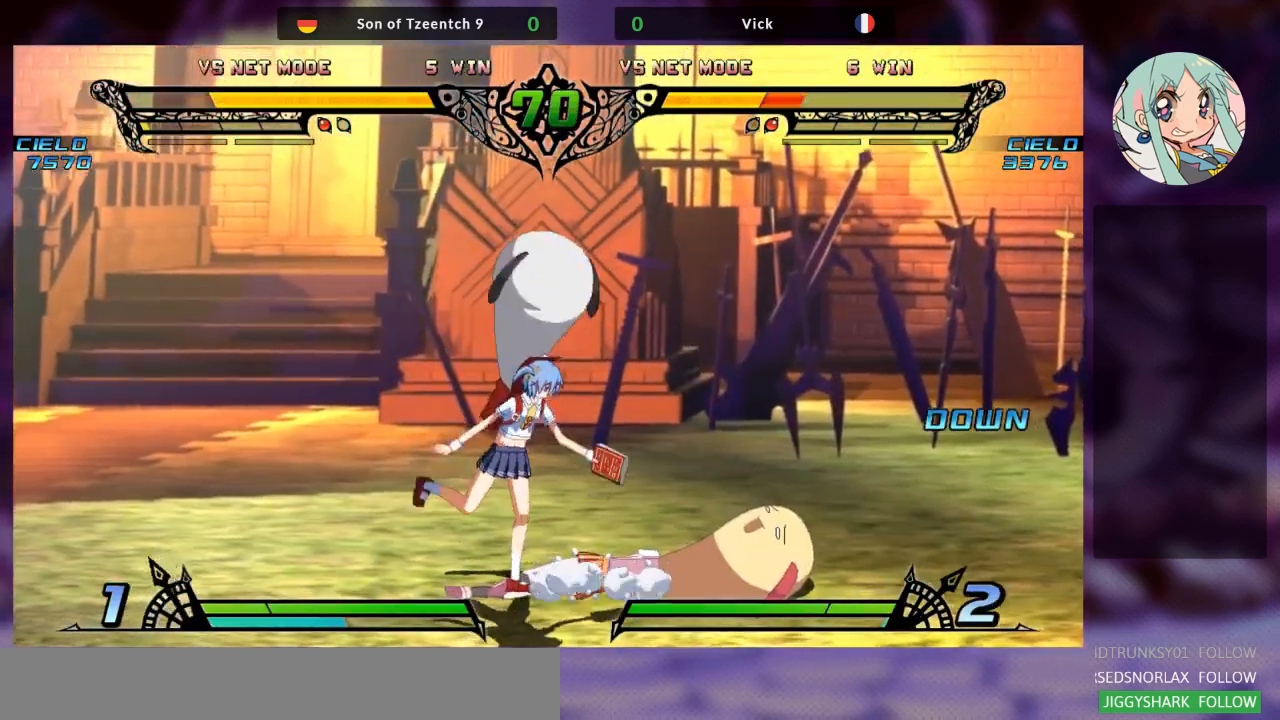
{"dt_ms": 500, "buttons": ["SQUARE"], "left_stick": "right"}
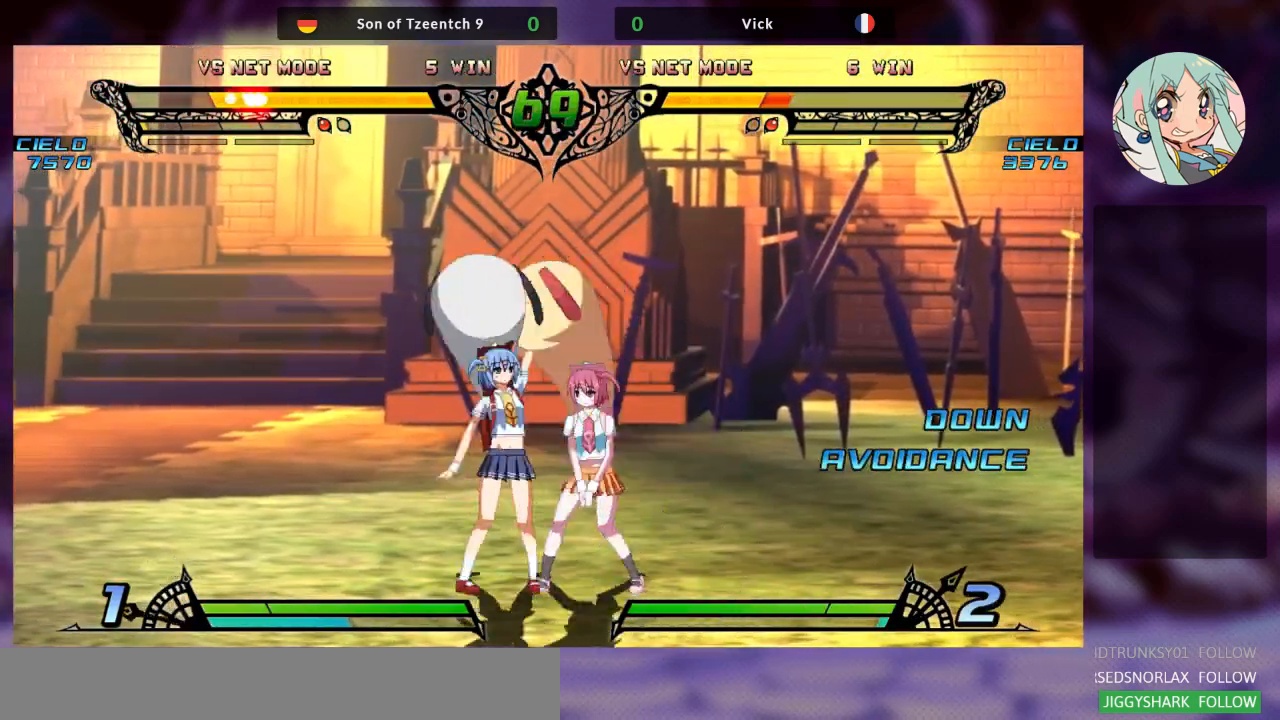
{"dt_ms": 1000, "buttons": [], "left_stick": "right"}
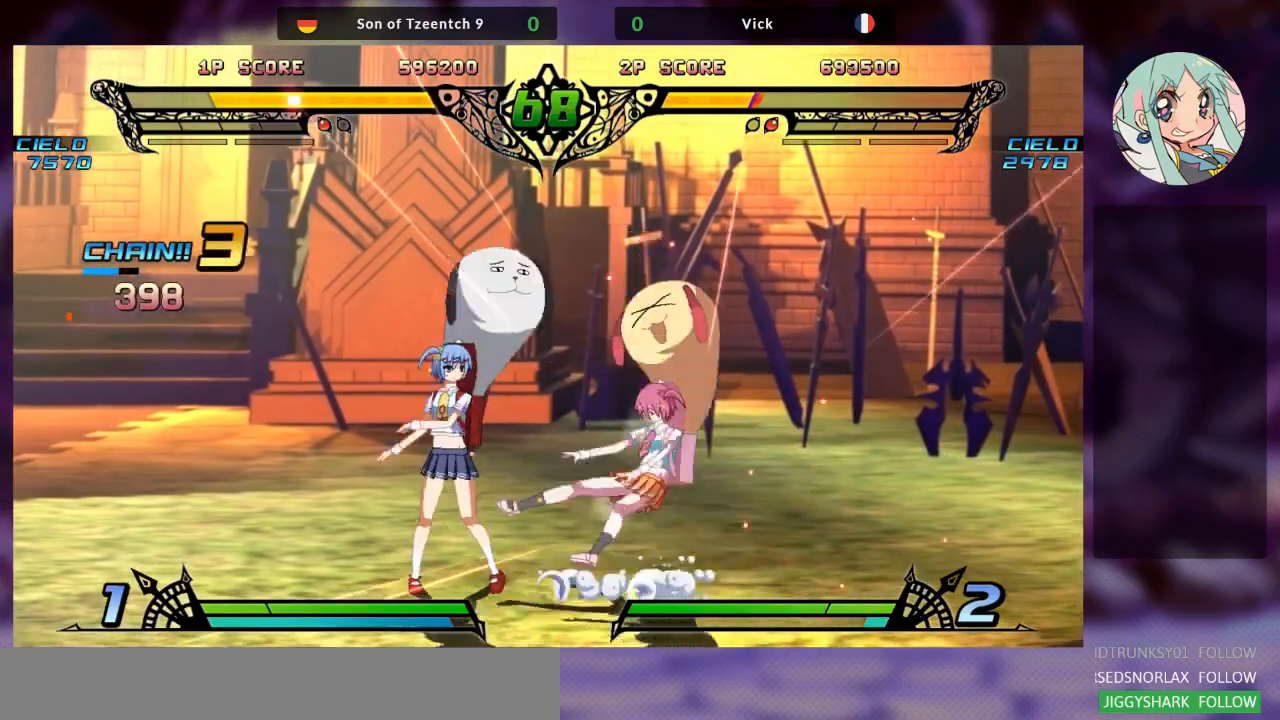
{"dt_ms": 500, "buttons": ["SQUARE"], "left_stick": "right", "events": [[433, "SQUARE", "down"]]}
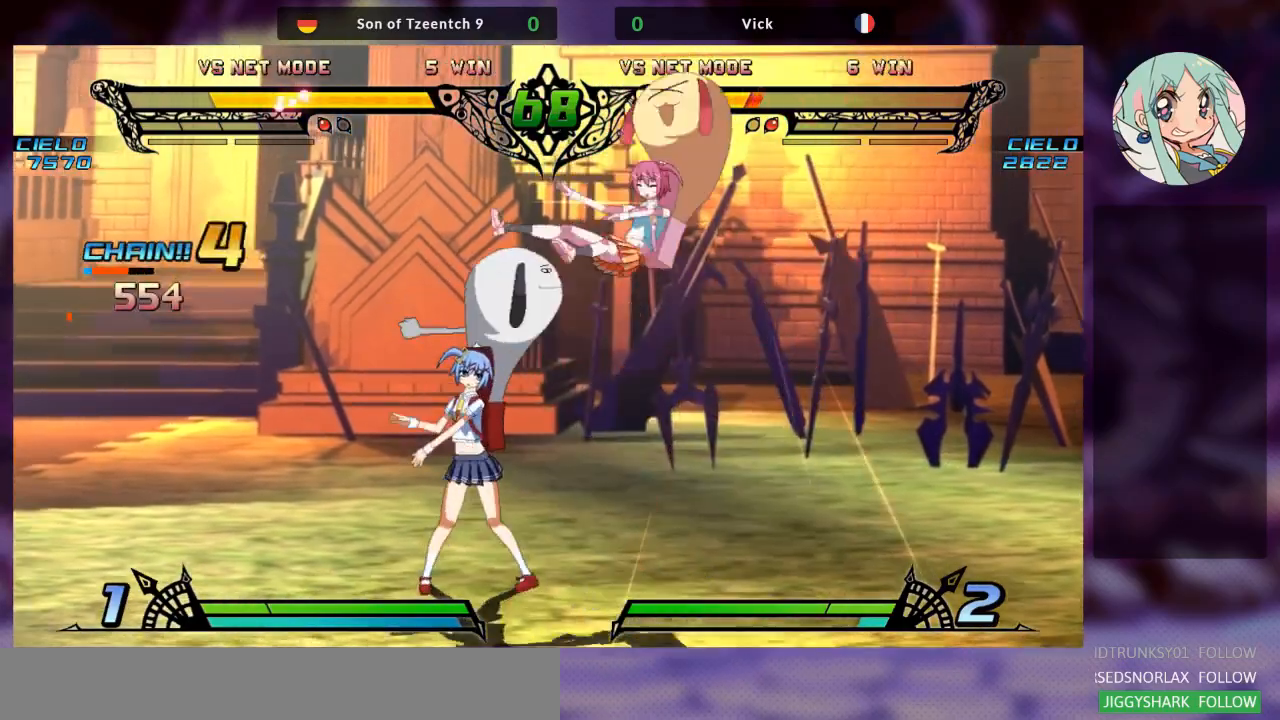
{"dt_ms": 500, "buttons": [], "left_stick": "right", "events": [[67, "SQUARE", "up"], [100, "TRIANGLE", "down"], [167, "SQUARE", "down"], [233, "TRIANGLE", "up"], [300, "SQUARE", "up"], [333, "TRIANGLE", "down"], [367, "SQUARE", "down"], [433, "TRIANGLE", "up"], [500, "SQUARE", "up"]]}
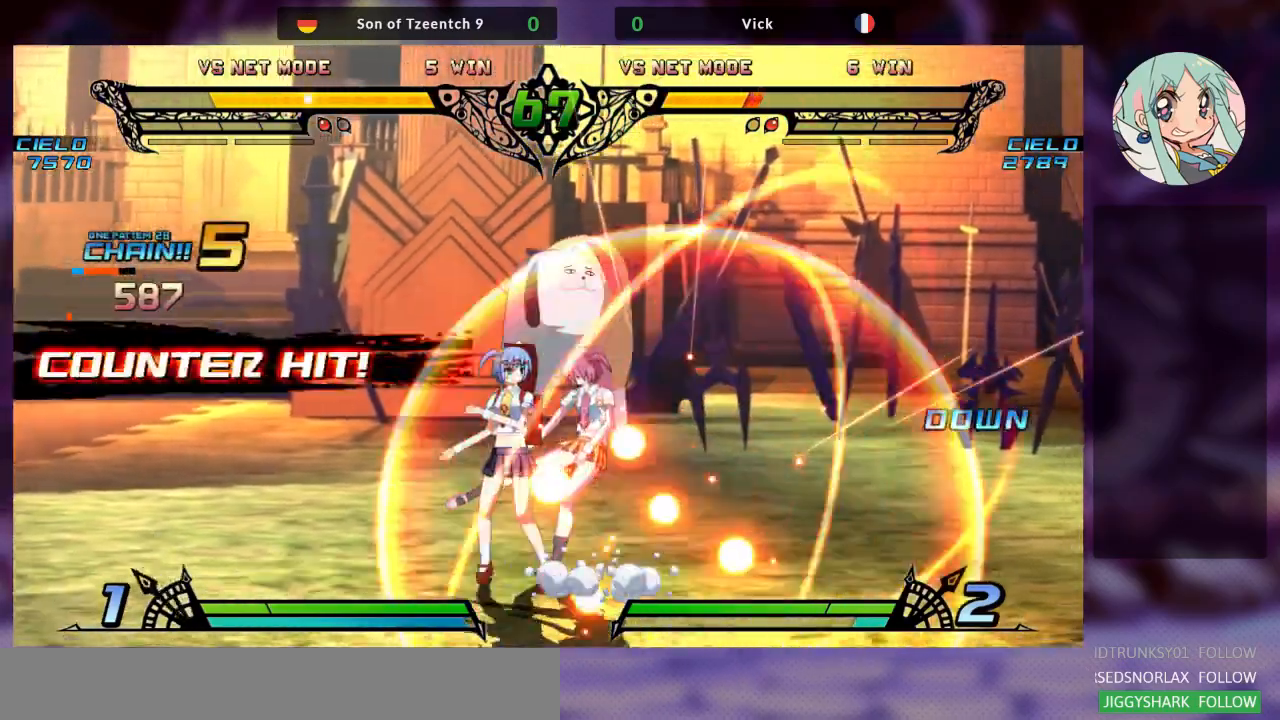
{"dt_ms": 500, "buttons": [], "left_stick": "right", "events": [[67, "TRIANGLE", "down"], [100, "SQUARE", "down"], [133, "TRIANGLE", "up"], [200, "SQUARE", "up"], [367, "SQUARE", "down"], [500, "SQUARE", "up"]]}
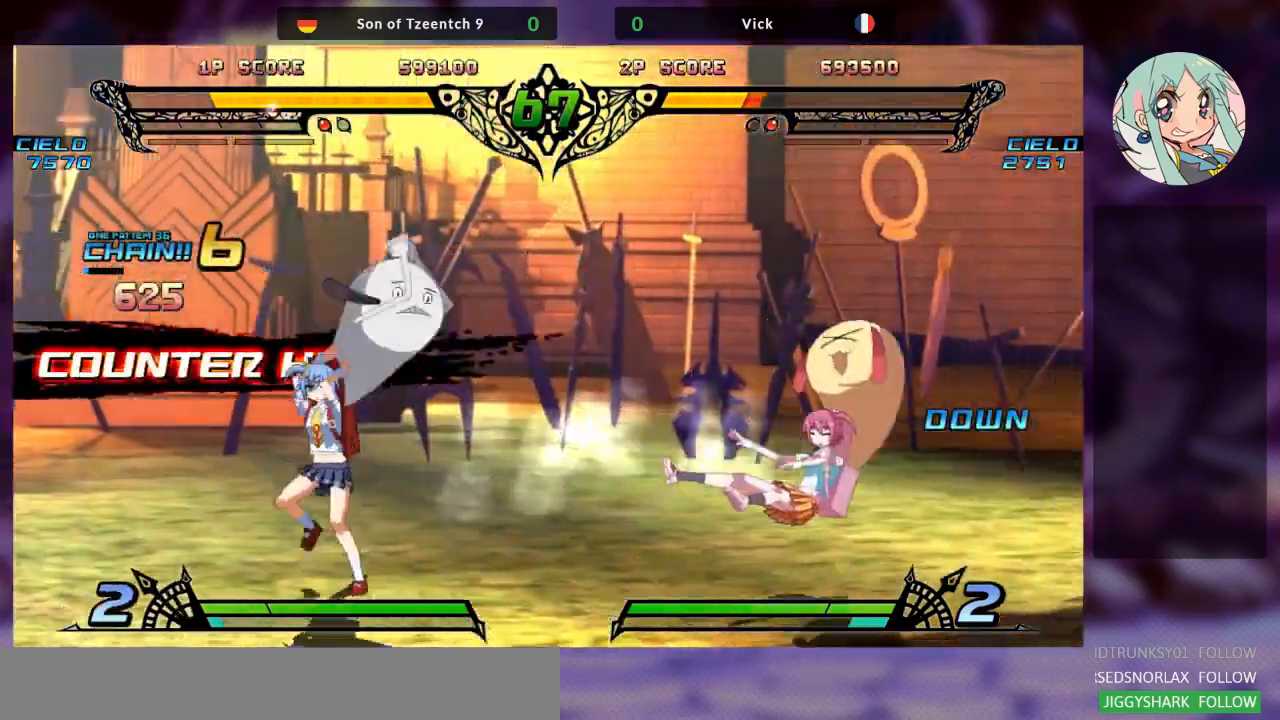
{"dt_ms": 500, "buttons": [], "left_stick": "right", "events": [[67, "TRIANGLE", "down"], [133, "SQUARE", "down"], [200, "TRIANGLE", "up"], [267, "SQUARE", "up"], [400, "SQUARE", "down"], [400, "TRIANGLE", "down"], [433, "TRIANGLE", "up"], [467, "SQUARE", "up"]]}
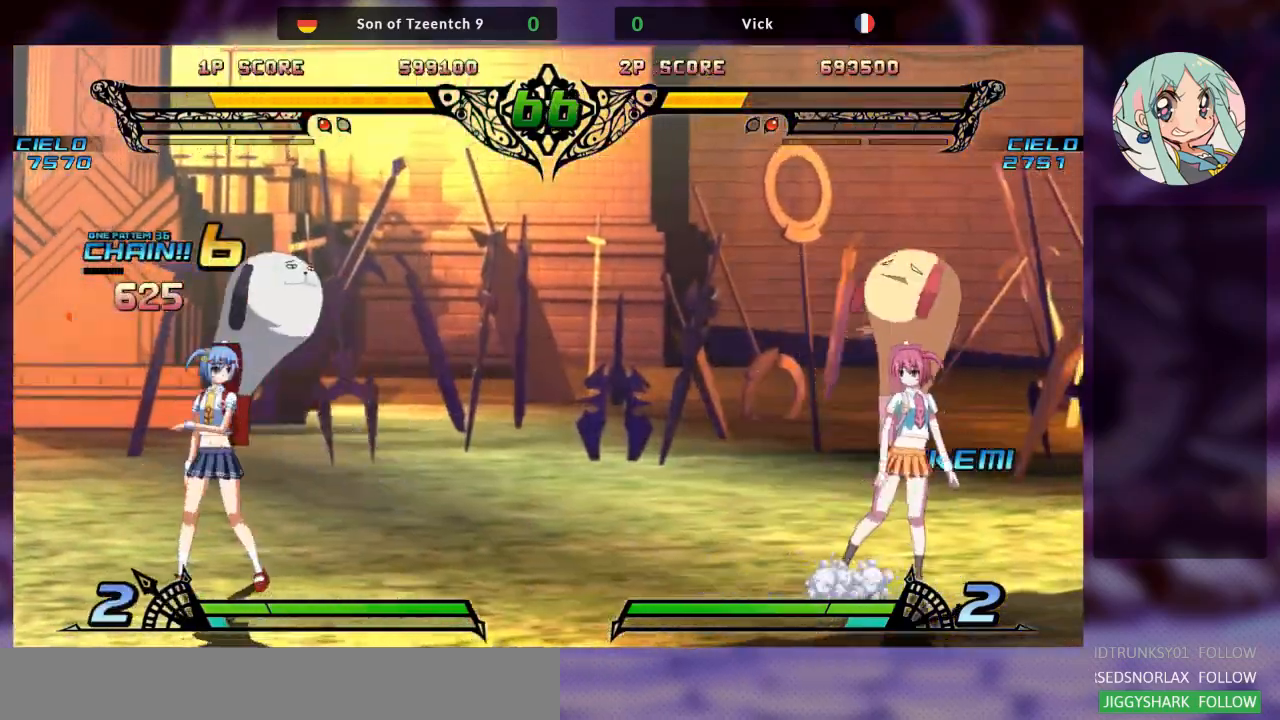
{"dt_ms": 500, "buttons": [], "left_stick": "center", "events": [[167, "left_stick", "center"]]}
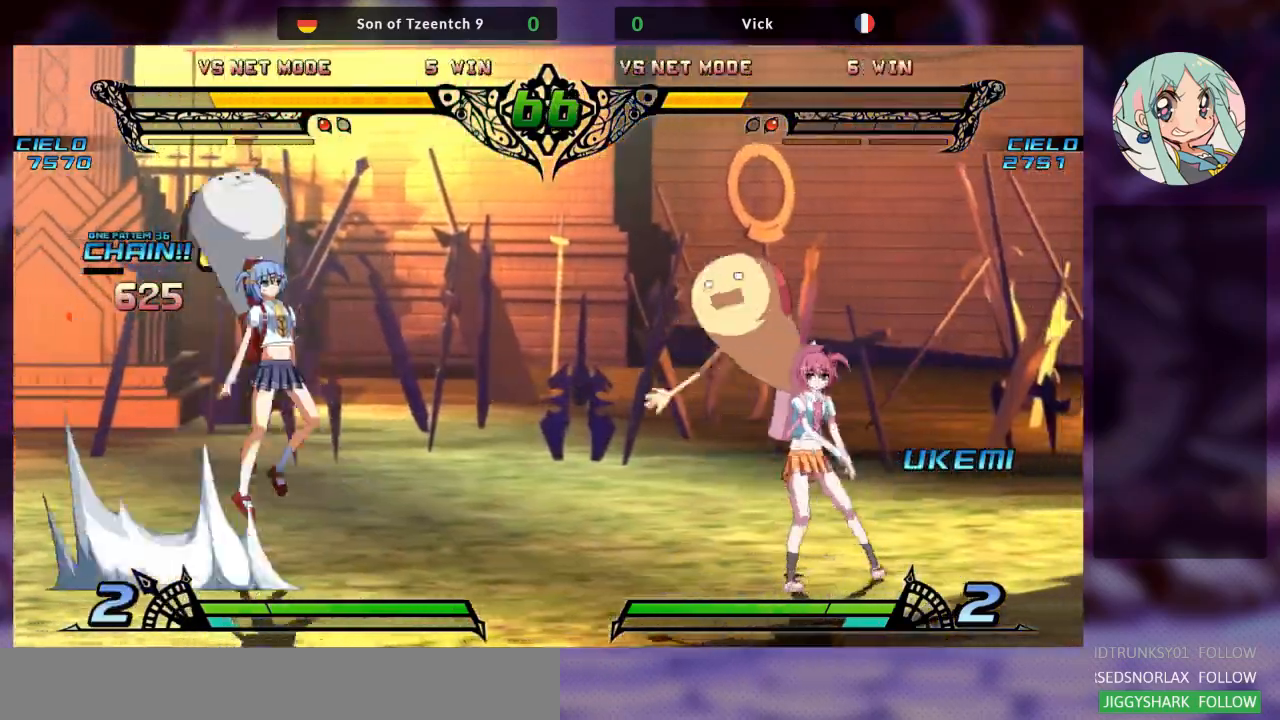
{"dt_ms": 500, "buttons": [], "left_stick": "down", "events": [[33, "left_stick", "right"], [300, "left_stick", "center"], [367, "left_stick", "left"], [500, "left_stick", "down"]]}
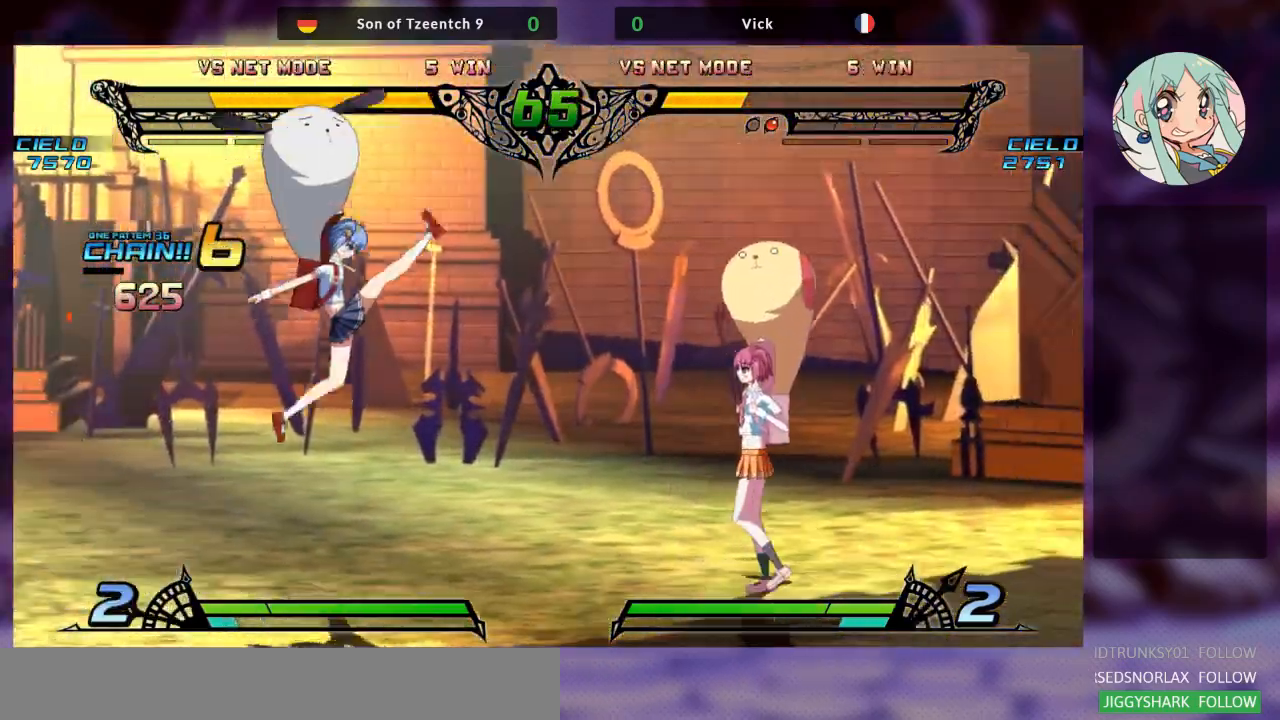
{"dt_ms": 500, "buttons": [], "left_stick": "center", "events": [[33, "left_stick", "down-right"], [133, "left_stick", "left"], [200, "R1", "down"], [367, "R1", "up"], [400, "left_stick", "center"]]}
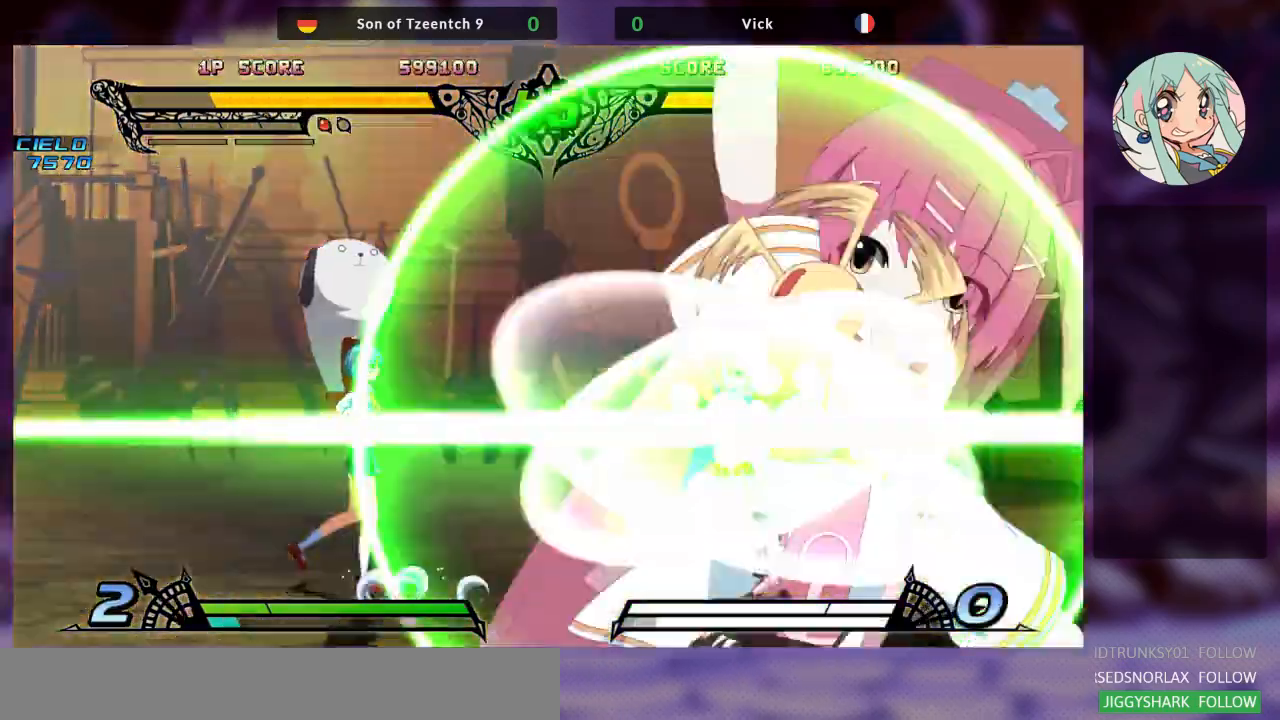
{"dt_ms": 500, "buttons": [], "left_stick": "center", "events": []}
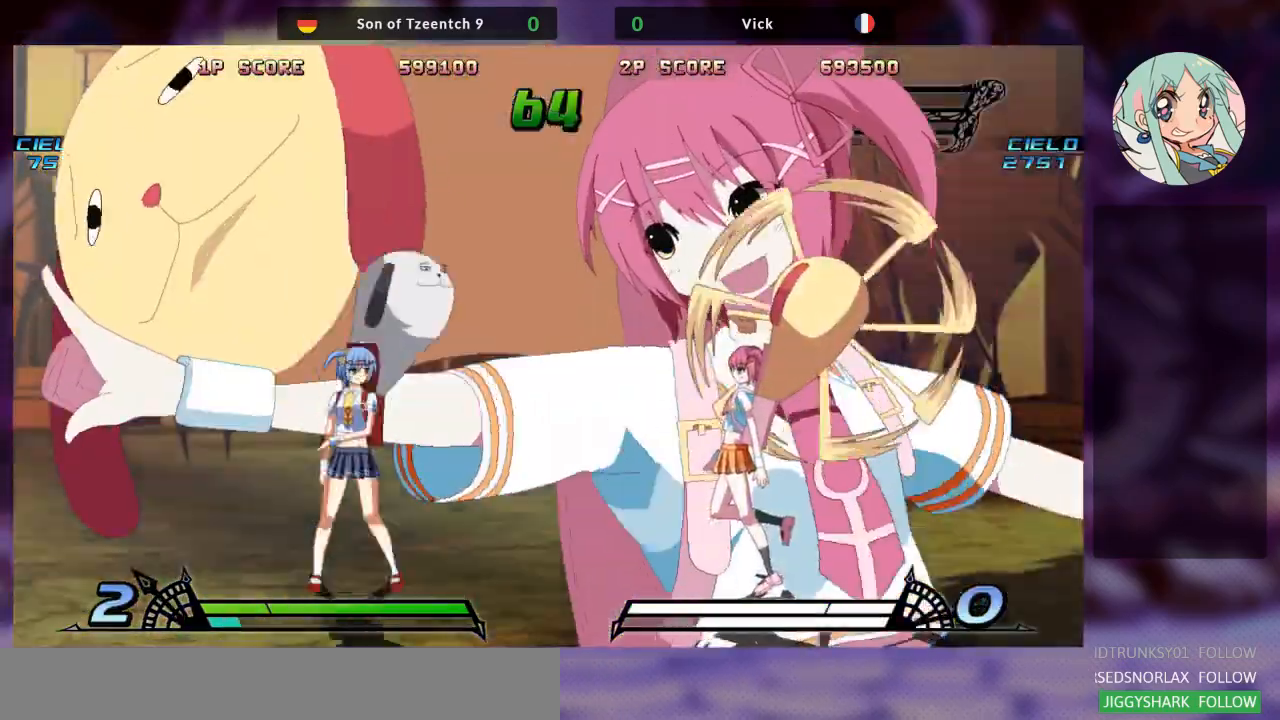
{"dt_ms": 500, "buttons": [], "left_stick": "center", "events": []}
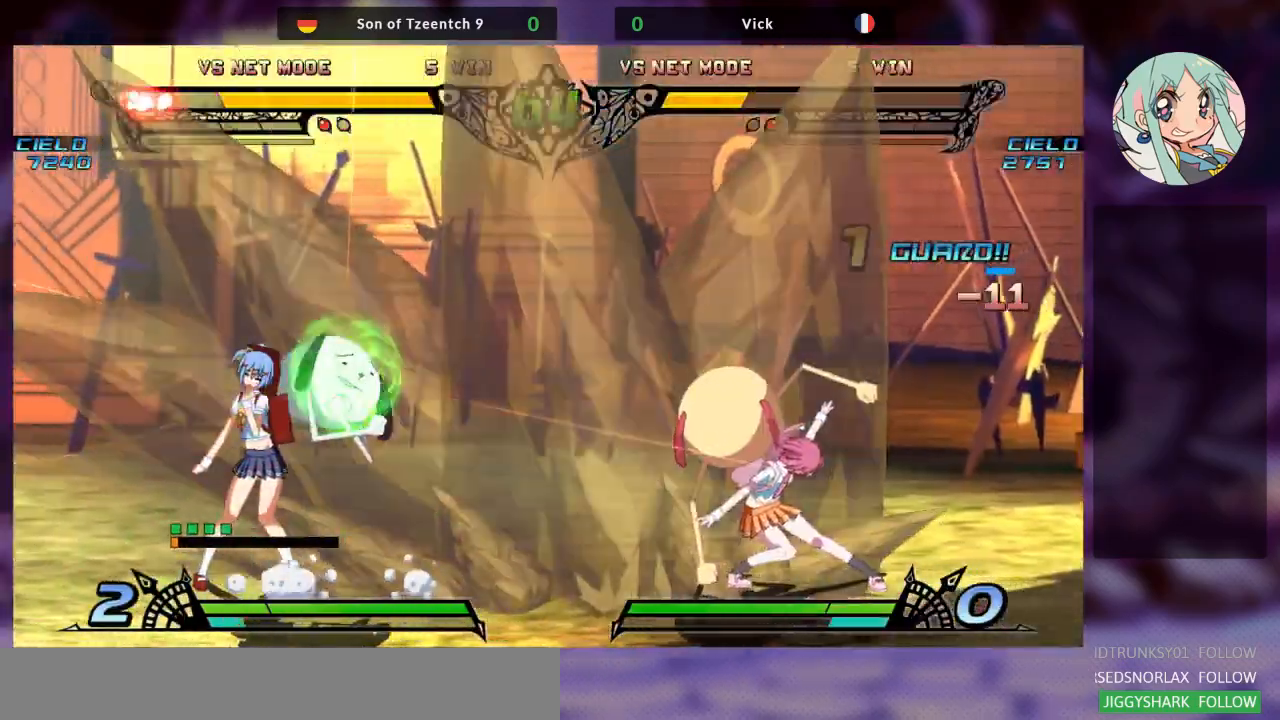
{"dt_ms": 500, "buttons": [], "left_stick": "up-left", "events": [[500, "left_stick", "up-left"]]}
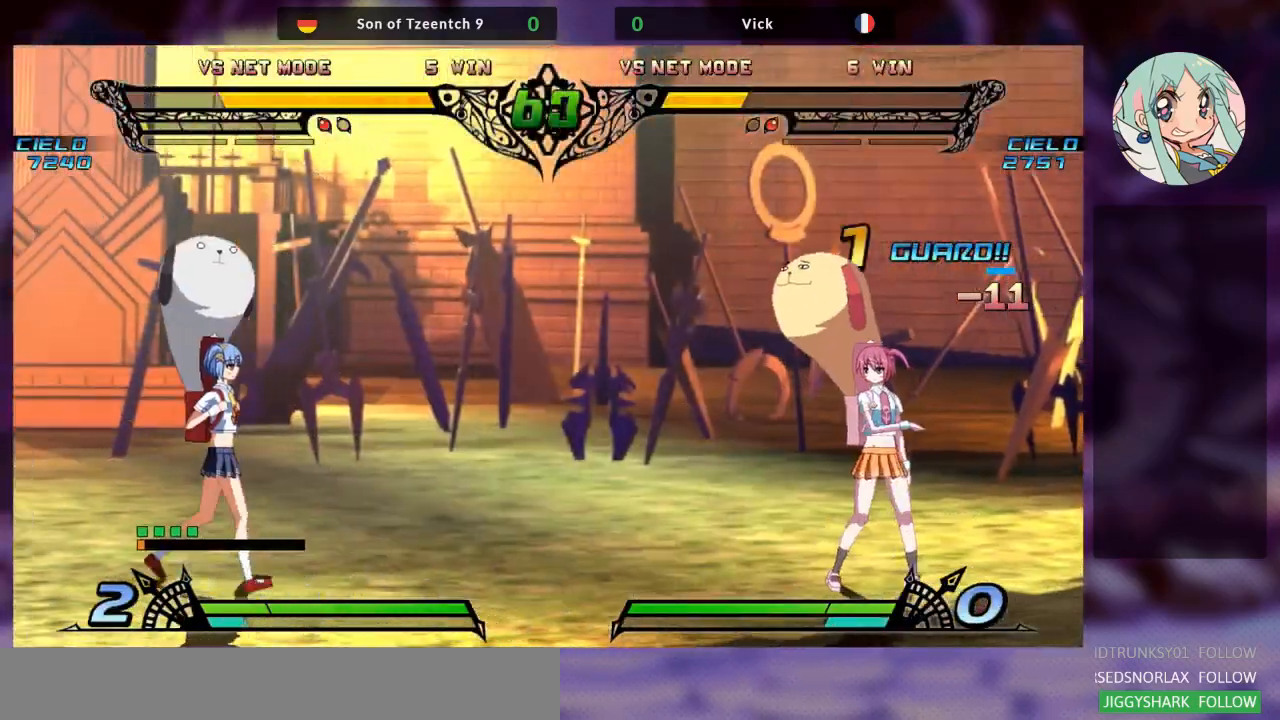
{"dt_ms": 500, "buttons": ["R1"], "left_stick": "center", "events": [[433, "left_stick", "center"], [500, "R1", "down"]]}
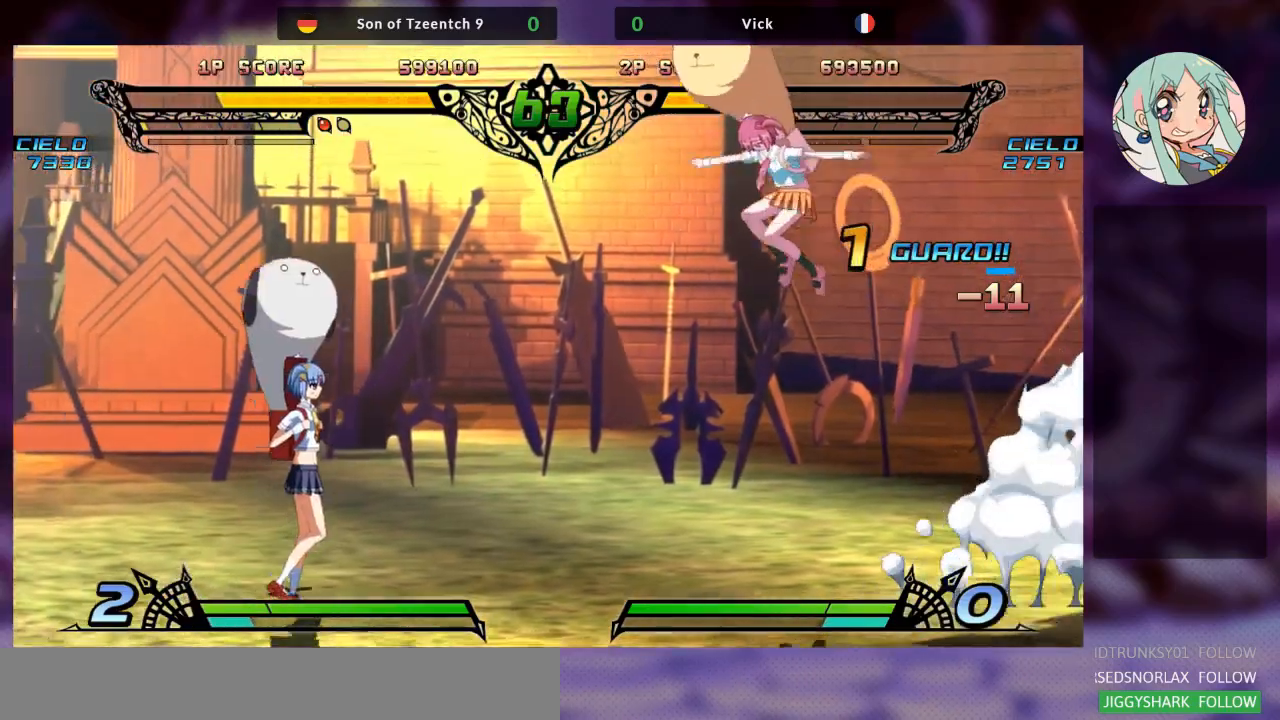
{"dt_ms": 500, "buttons": [], "left_stick": "right", "events": [[100, "R1", "up"], [233, "left_stick", "right"], [300, "left_stick", "center"], [367, "left_stick", "right"]]}
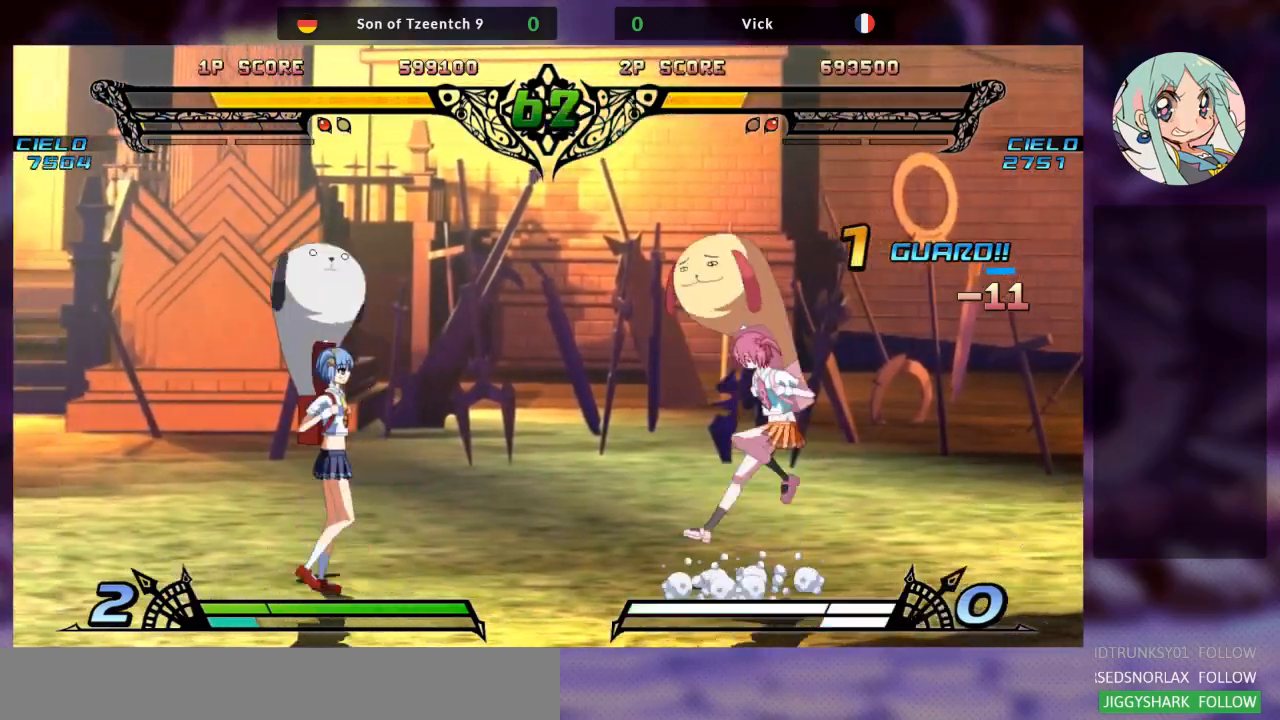
{"dt_ms": 500, "buttons": [], "left_stick": "up-left", "events": [[200, "left_stick", "center"], [333, "left_stick", "up-left"]]}
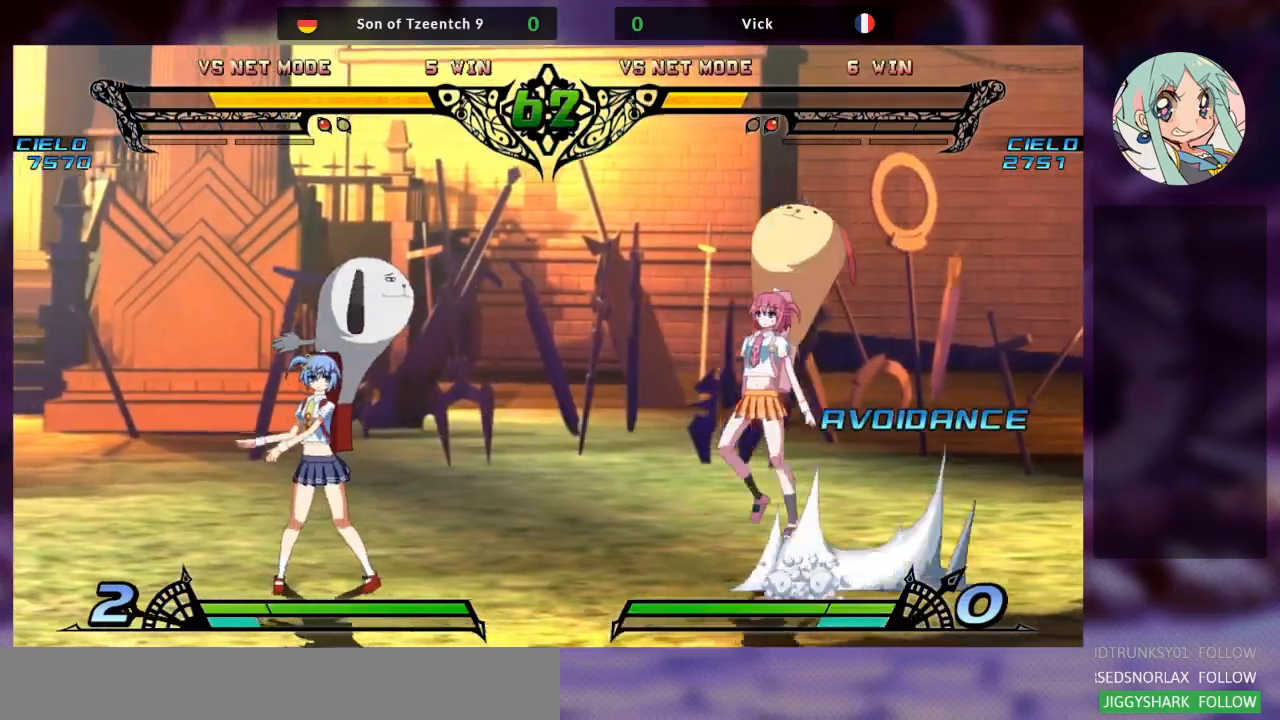
{"dt_ms": 500, "buttons": [], "left_stick": "center"}
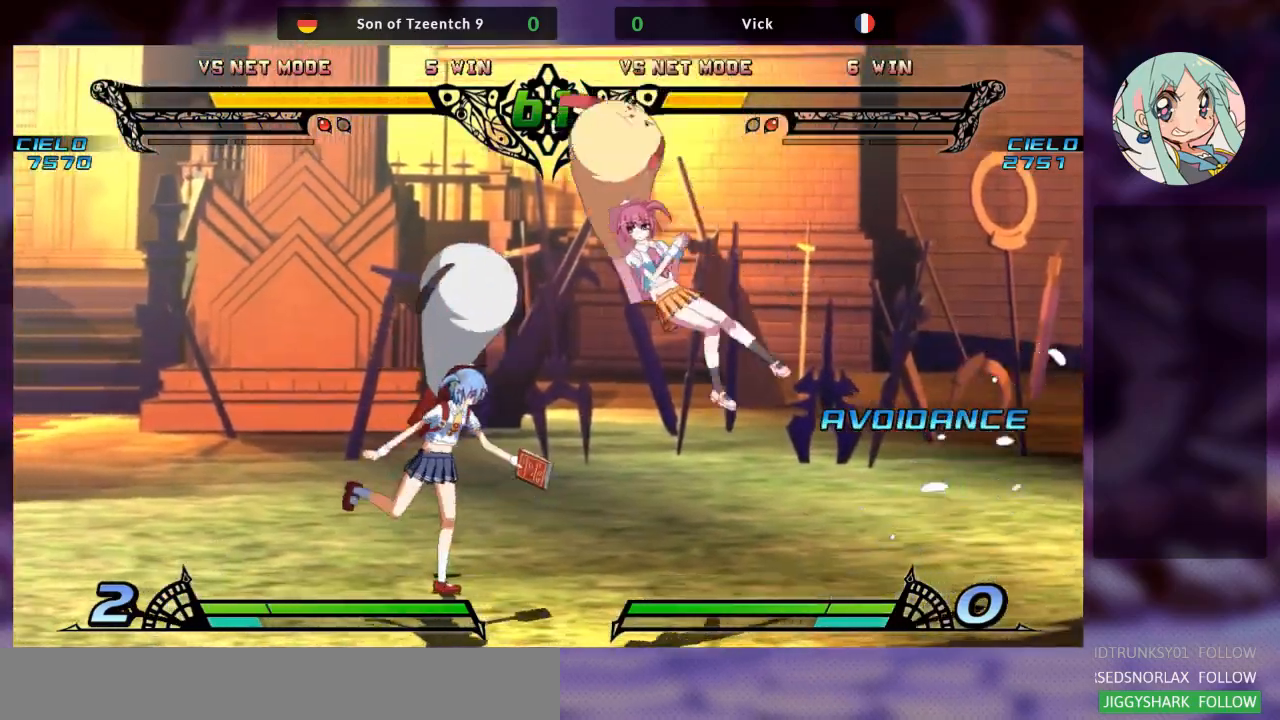
{"dt_ms": 1000, "buttons": [], "left_stick": "center"}
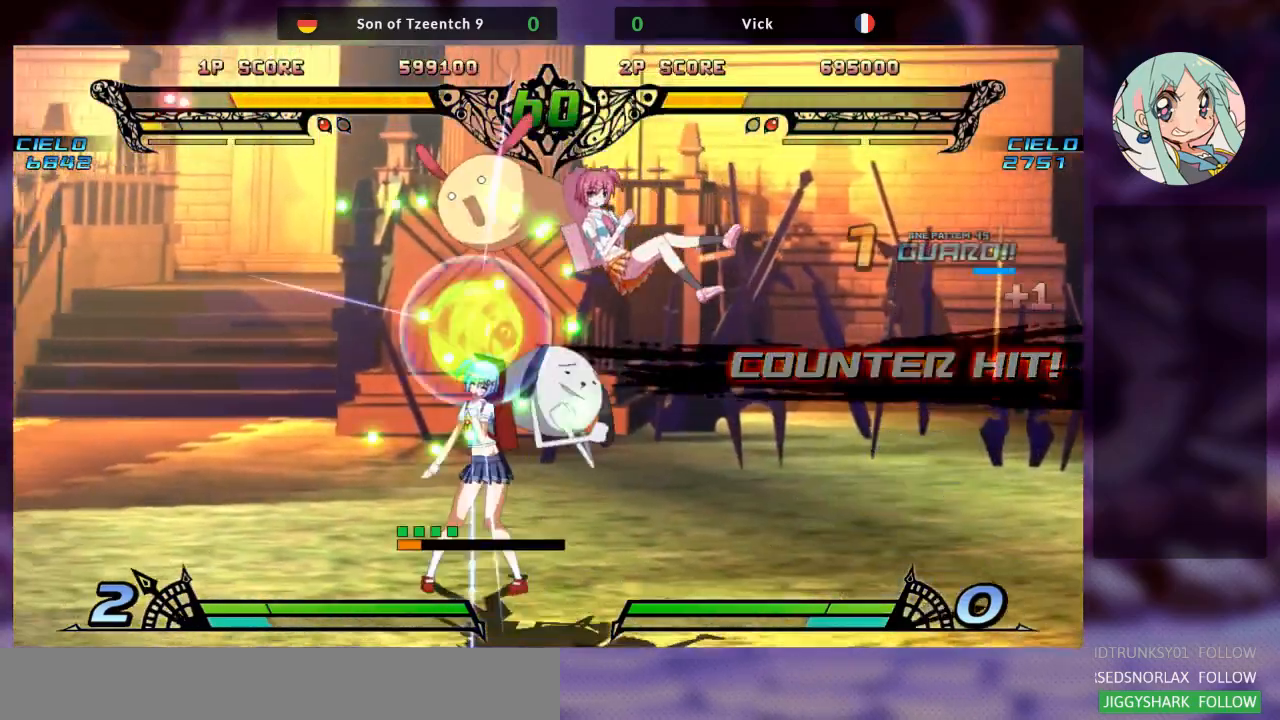
{"dt_ms": 500, "buttons": ["SQUARE"], "left_stick": "down-right", "events": [[67, "left_stick", "down-right"], [267, "SQUARE", "down"], [400, "SQUARE", "up"], [467, "SQUARE", "down"]]}